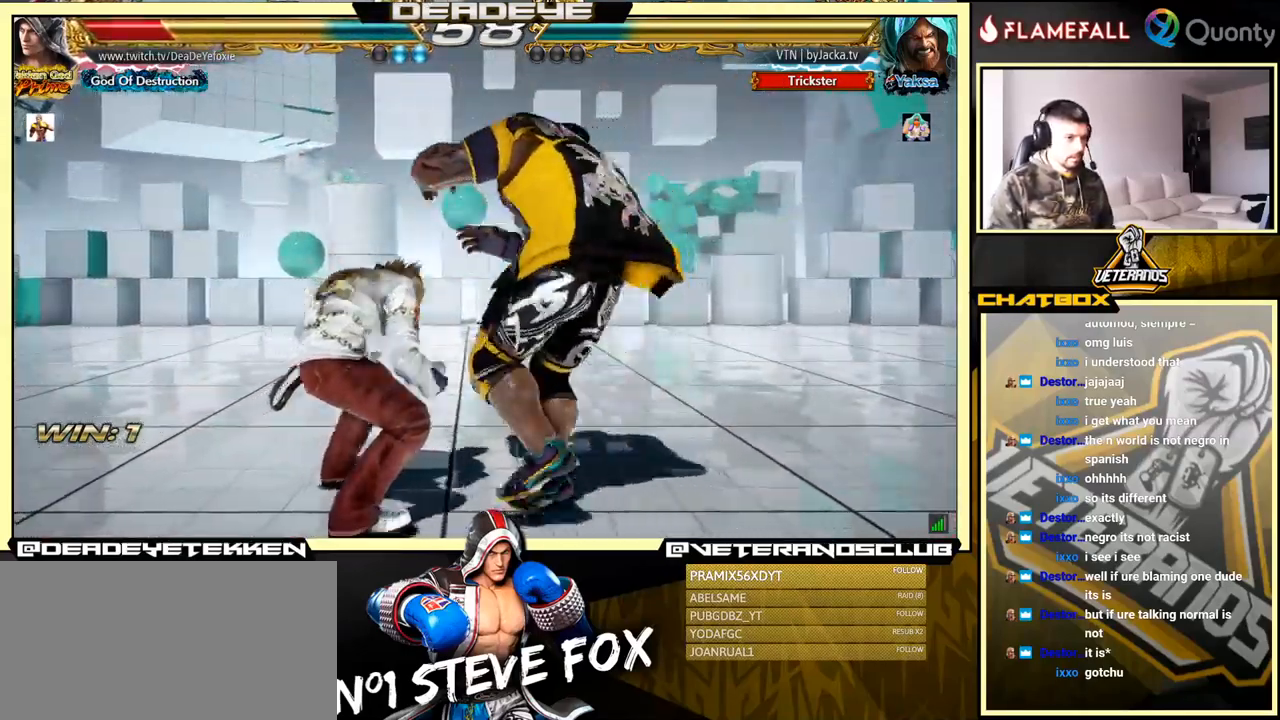
Gameplay with a controller (arcade stick); each line is a JSON object with the inputs held at the frame after it. "events" lists button and stick changes between this image and that frame as [ms after this image, input, new state], when the widget could be followed in between. Not read: L3 R3.
{"buttons": [], "left_stick": "left", "events": [[17, "left_stick", "left"]]}
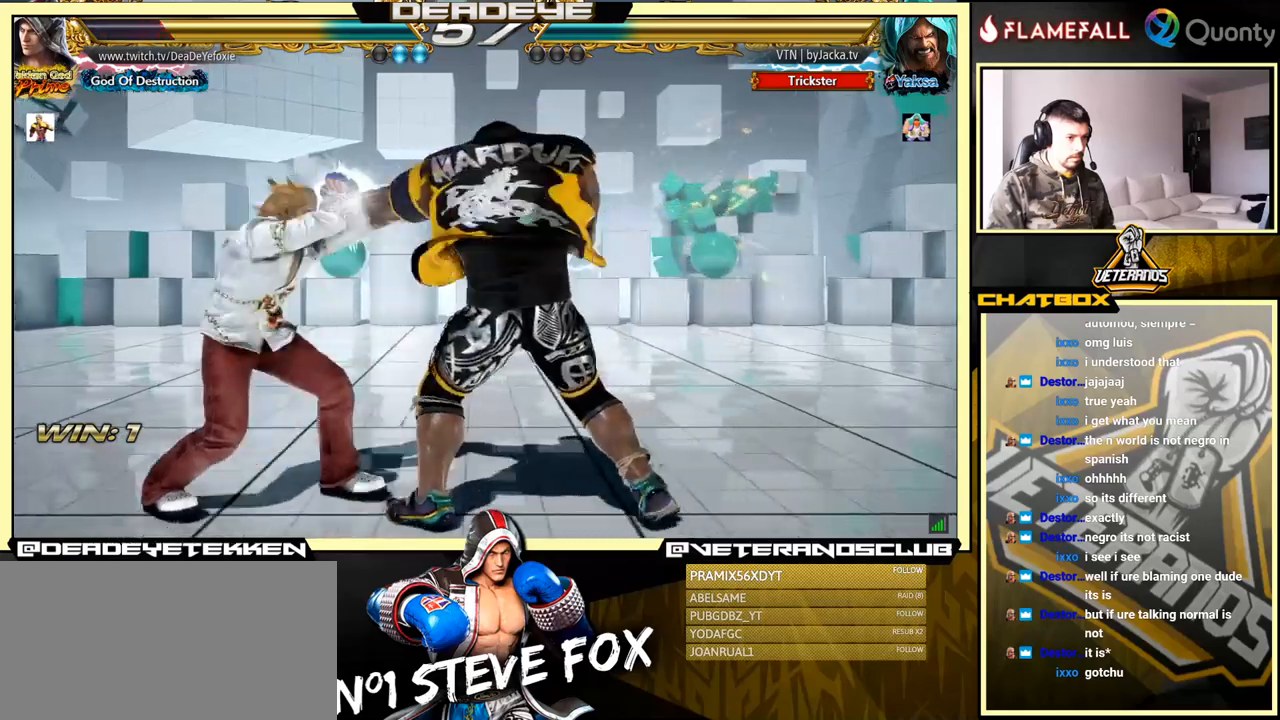
{"buttons": [], "left_stick": "down", "events": [[117, "left_stick", "center"], [233, "left_stick", "down"]]}
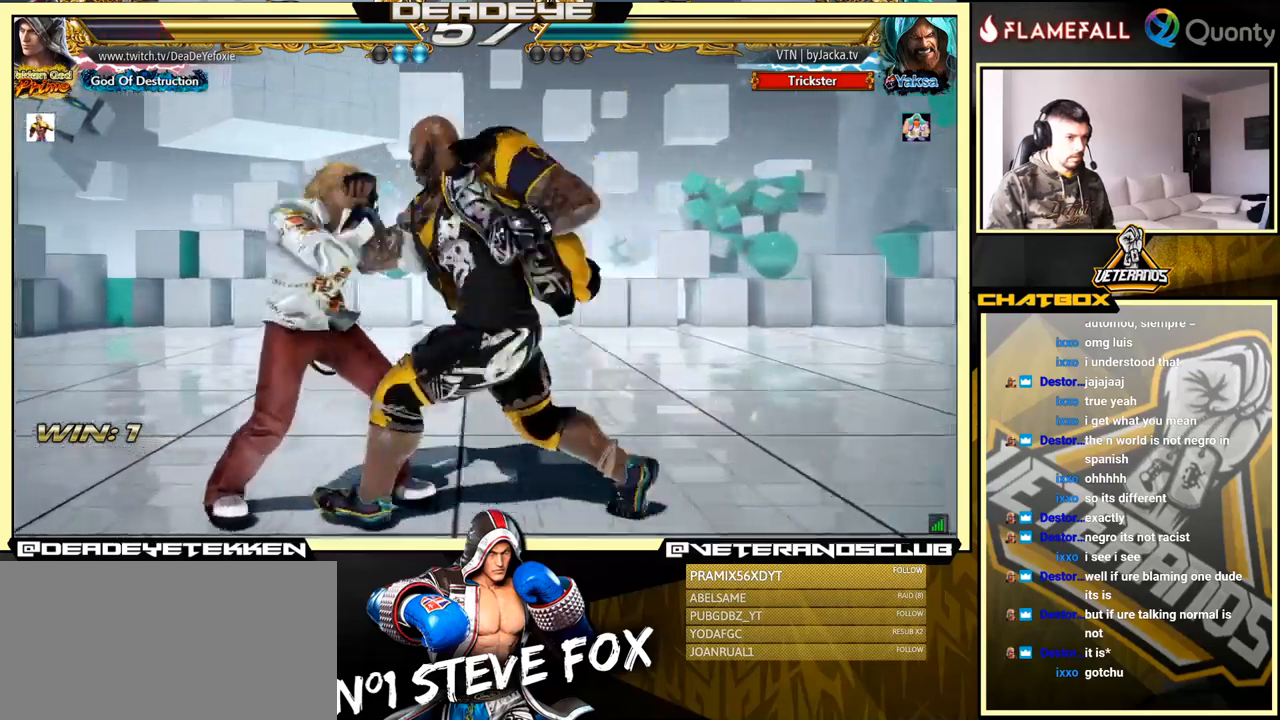
{"buttons": ["TRIANGLE"], "left_stick": "center", "events": [[133, "left_stick", "center"], [150, "SQUARE", "down"], [217, "SQUARE", "up"], [267, "TRIANGLE", "down"], [317, "TRIANGLE", "up"], [450, "TRIANGLE", "down"]]}
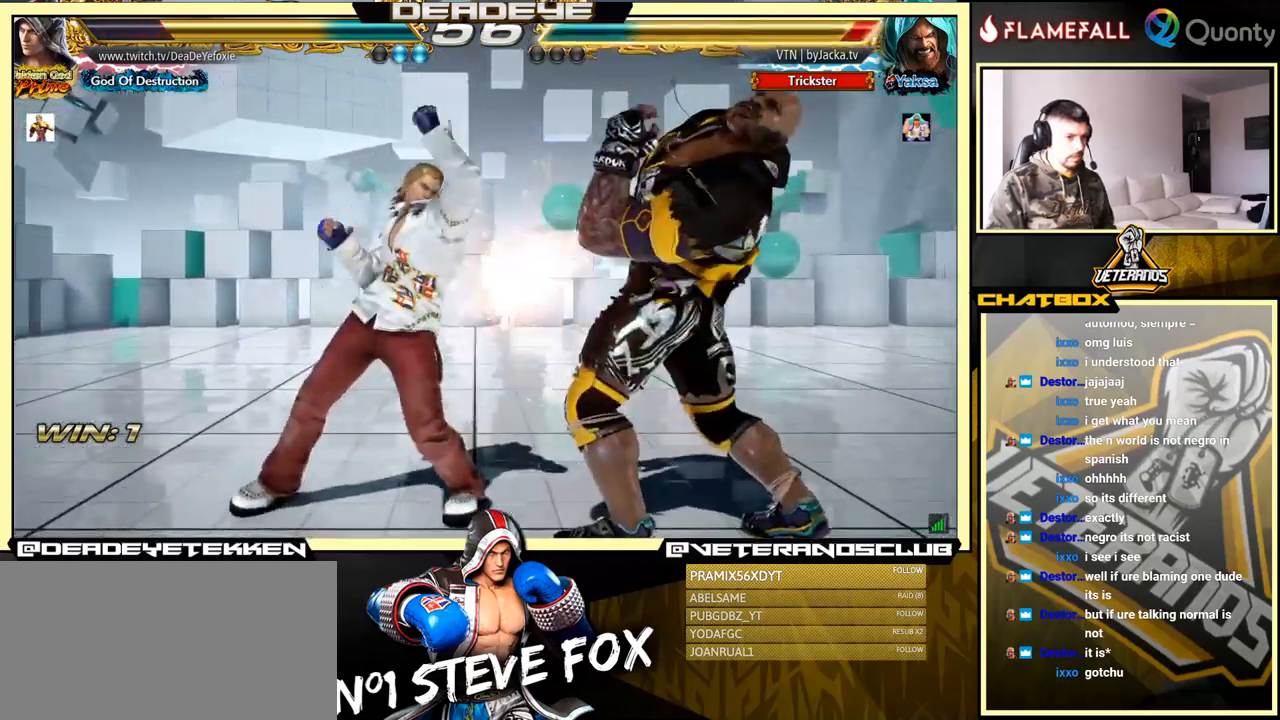
{"buttons": [], "left_stick": "down", "events": [[350, "TRIANGLE", "up"], [433, "left_stick", "left"], [500, "left_stick", "down"]]}
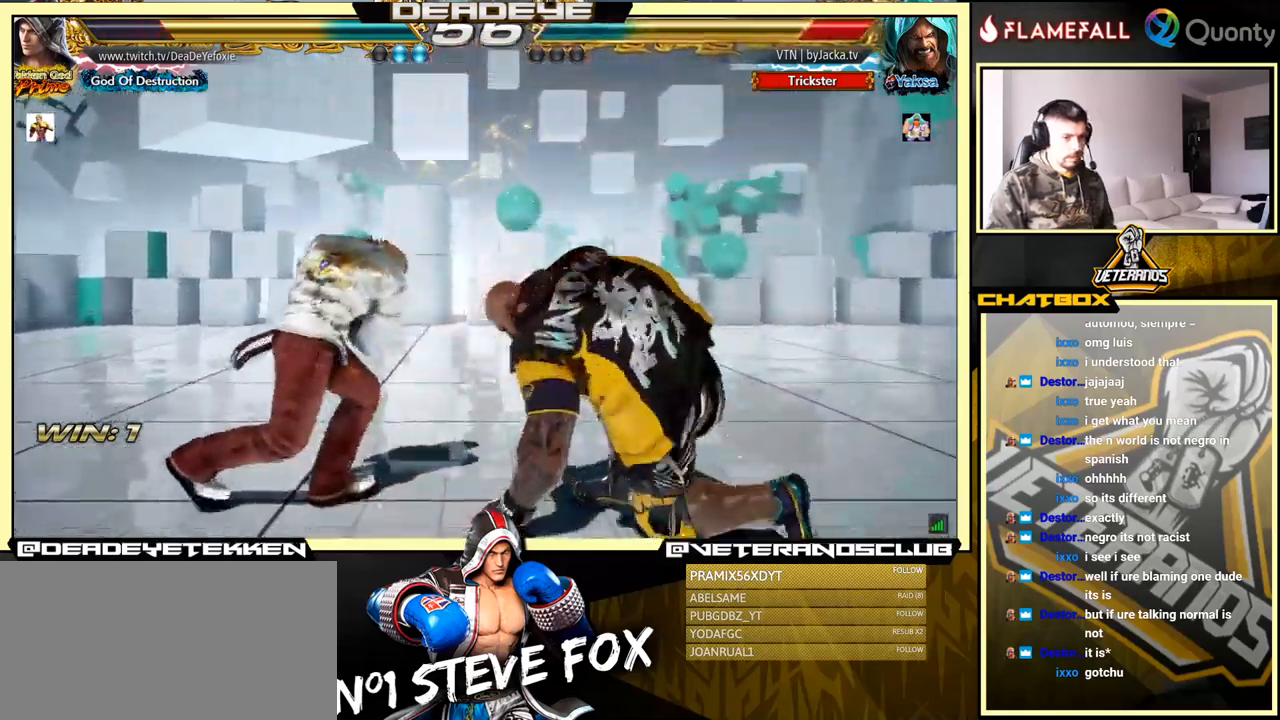
{"buttons": ["TRIANGLE"], "left_stick": "right", "events": [[67, "left_stick", "right"], [133, "TRIANGLE", "down"]]}
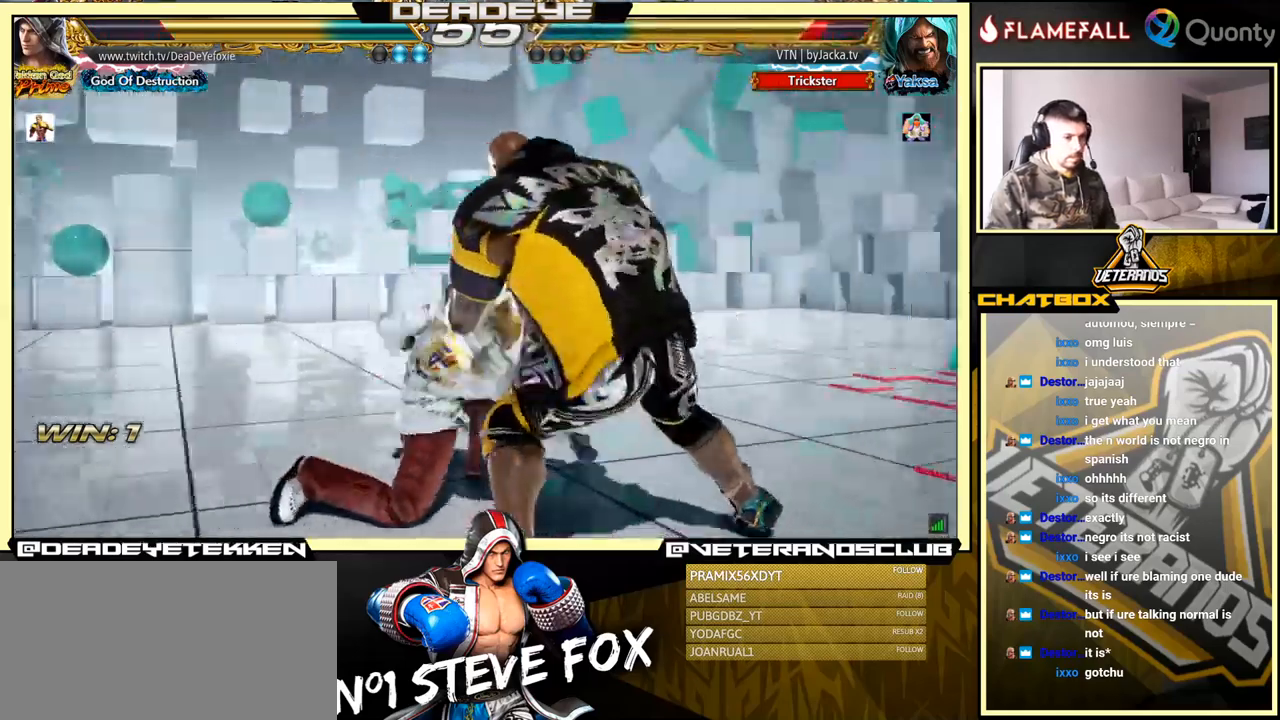
{"buttons": [], "left_stick": "down-left", "events": [[133, "TRIANGLE", "up"], [350, "left_stick", "down-left"]]}
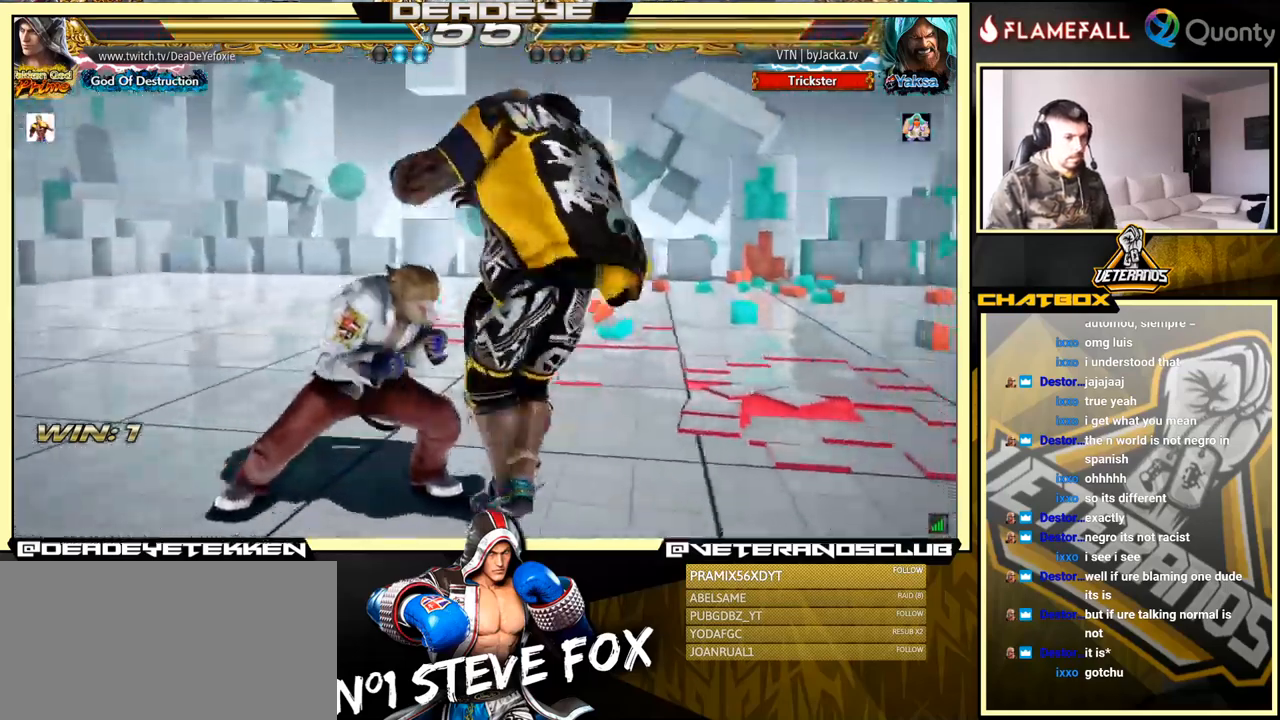
{"buttons": [], "left_stick": "left", "events": [[367, "left_stick", "down-right"], [400, "TRIANGLE", "down"], [417, "TRIANGLE", "up"], [500, "left_stick", "left"]]}
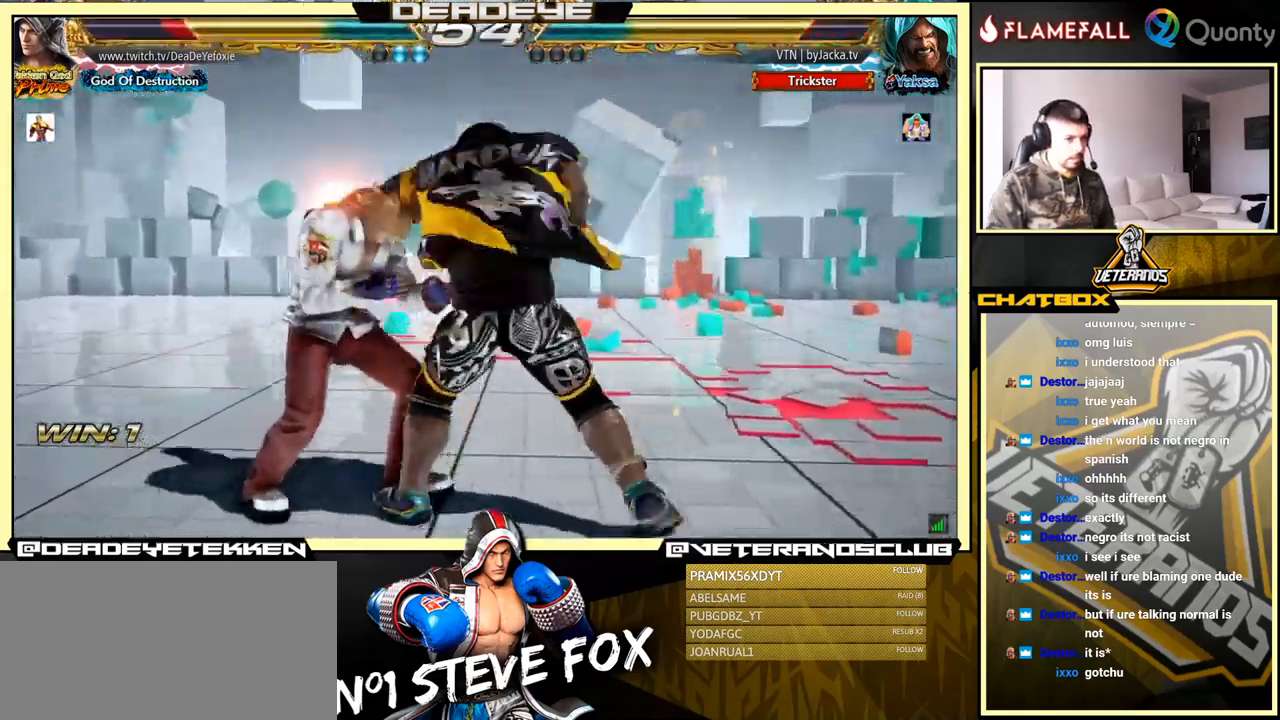
{"buttons": [], "left_stick": "left", "events": [[367, "left_stick", "center"], [417, "left_stick", "left"]]}
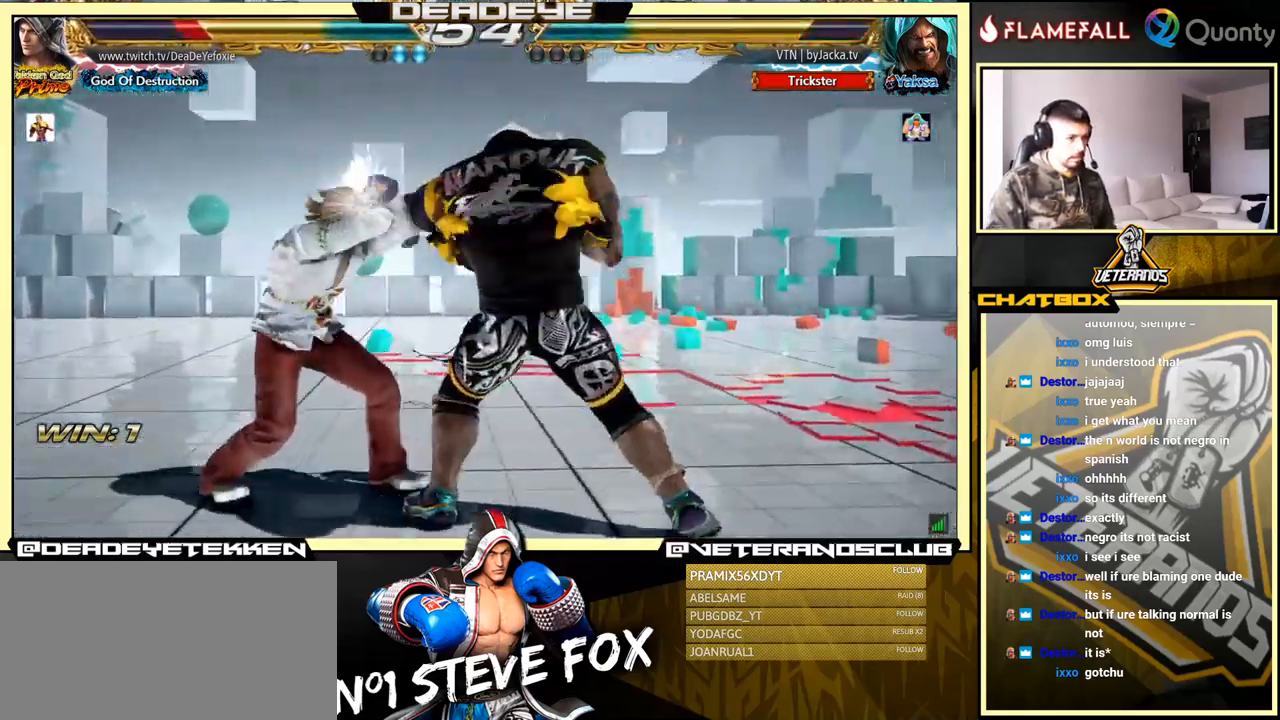
{"buttons": [], "left_stick": "left", "events": [[233, "left_stick", "down"], [283, "left_stick", "center"], [483, "left_stick", "left"]]}
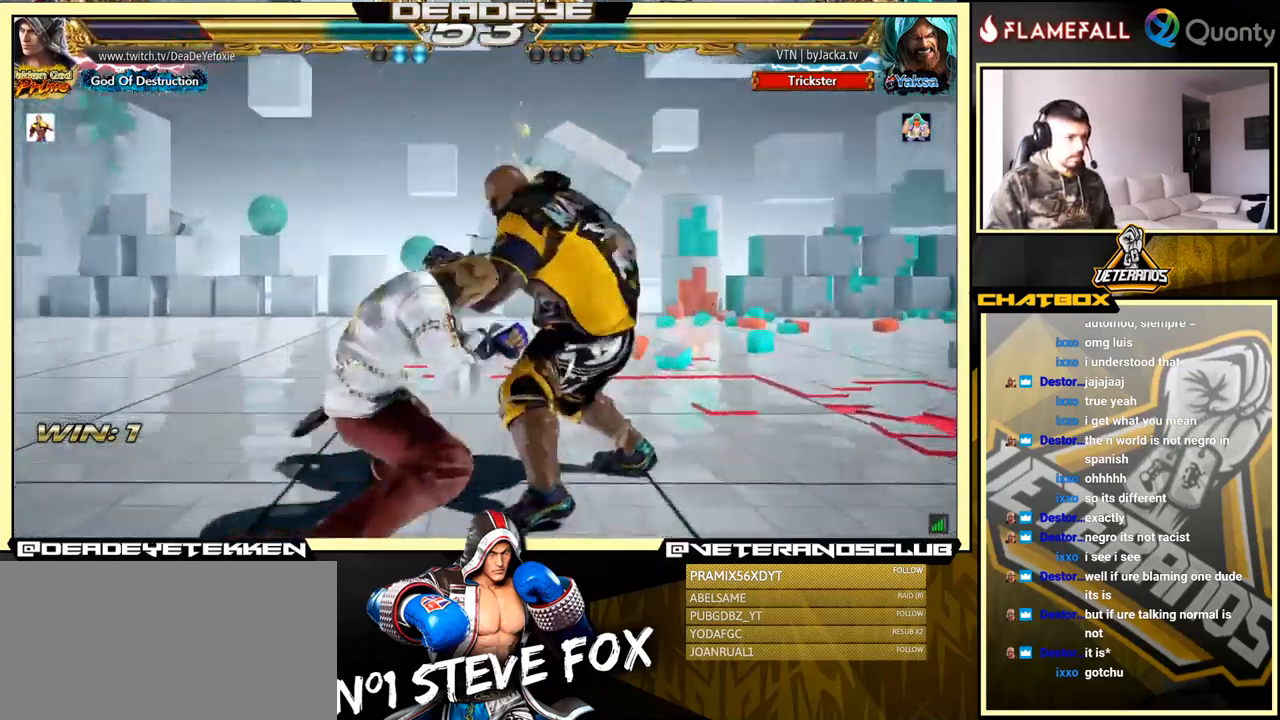
{"buttons": [], "left_stick": "left", "events": [[17, "TRIANGLE", "down"], [50, "TRIANGLE", "up"], [67, "CIRCLE", "down"], [83, "CIRCLE", "up"]]}
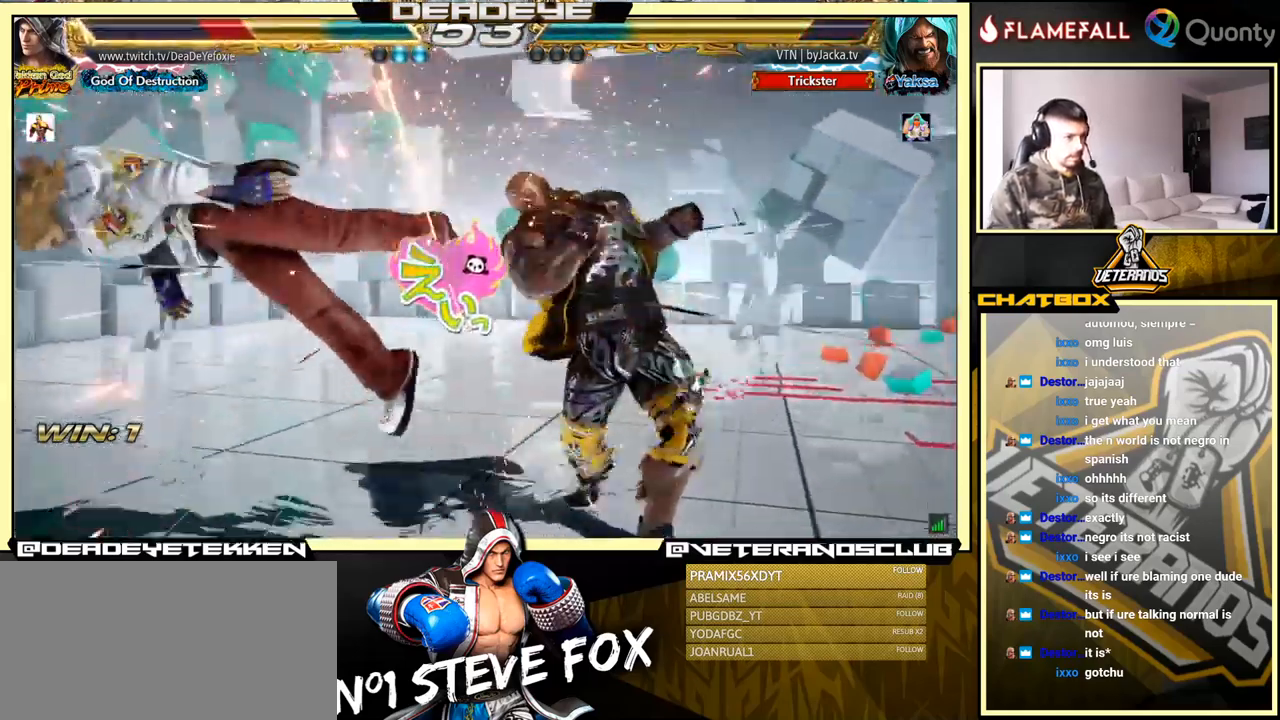
{"buttons": [], "left_stick": "center", "events": [[150, "left_stick", "center"]]}
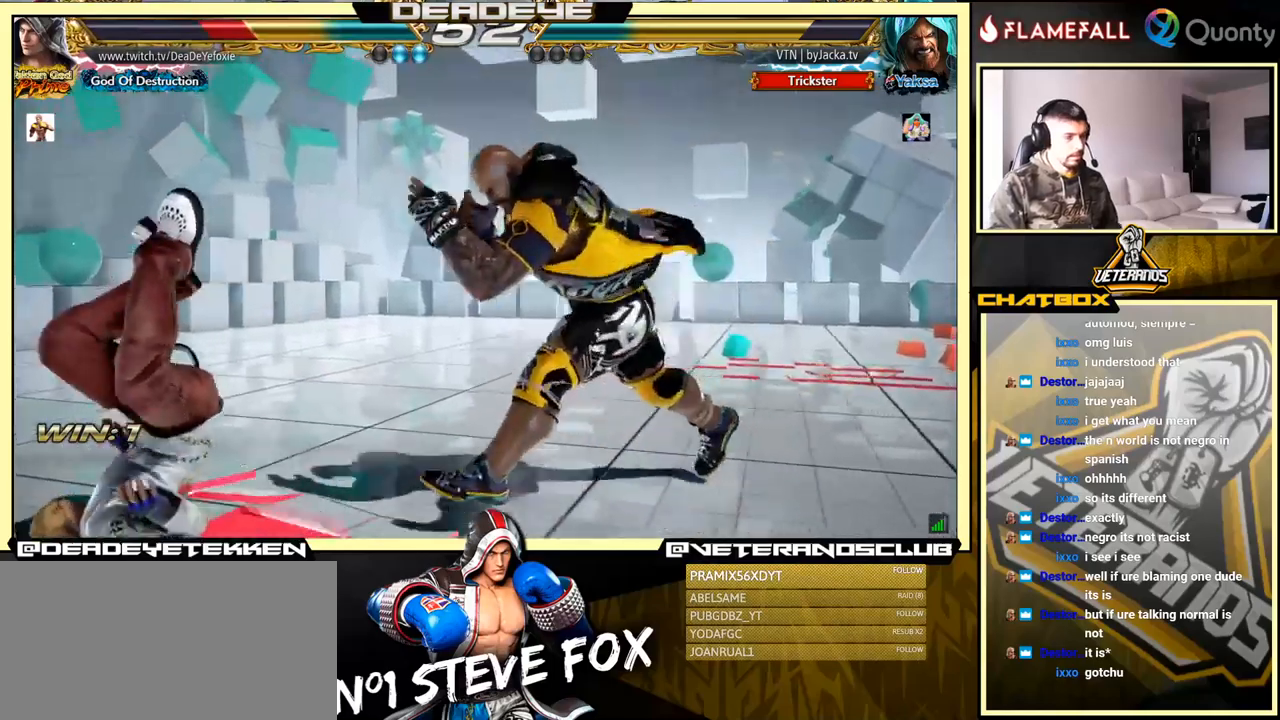
{"buttons": [], "left_stick": "center", "events": [[184, "SQUARE", "down"], [284, "SQUARE", "up"]]}
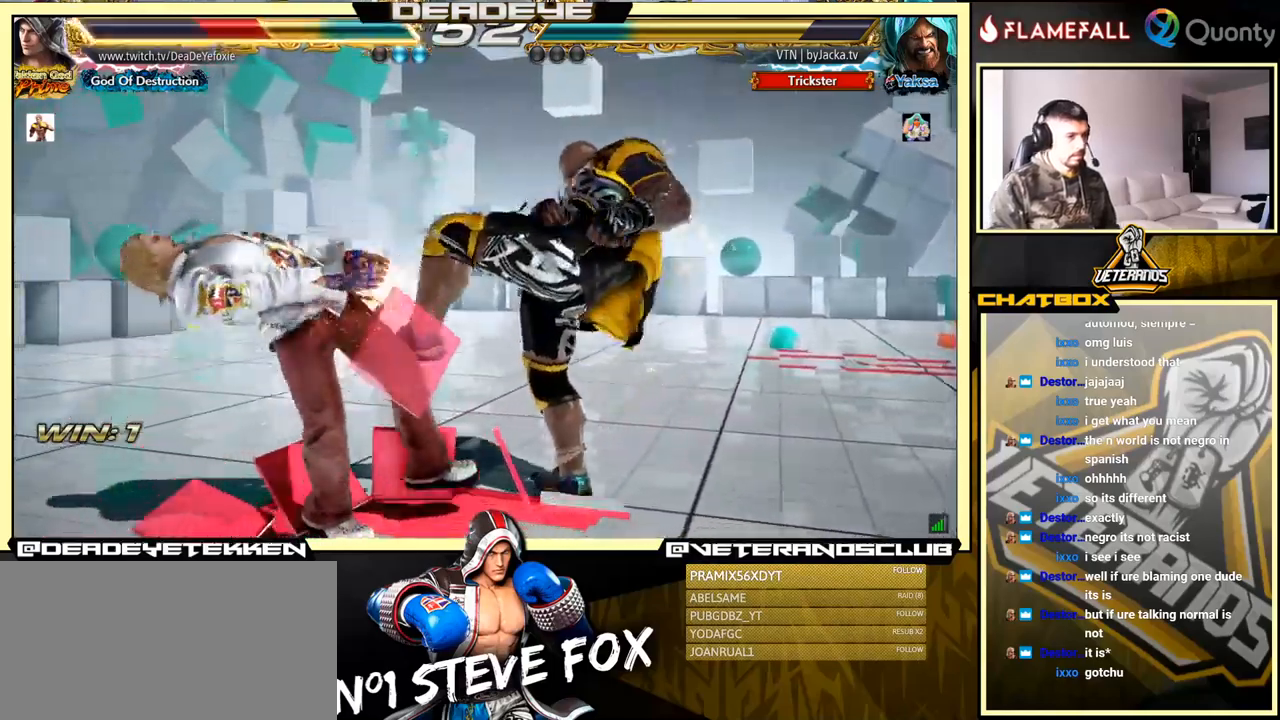
{"buttons": [], "left_stick": "center", "events": [[84, "SQUARE", "down"], [184, "SQUARE", "up"], [317, "SQUARE", "down"], [434, "SQUARE", "up"]]}
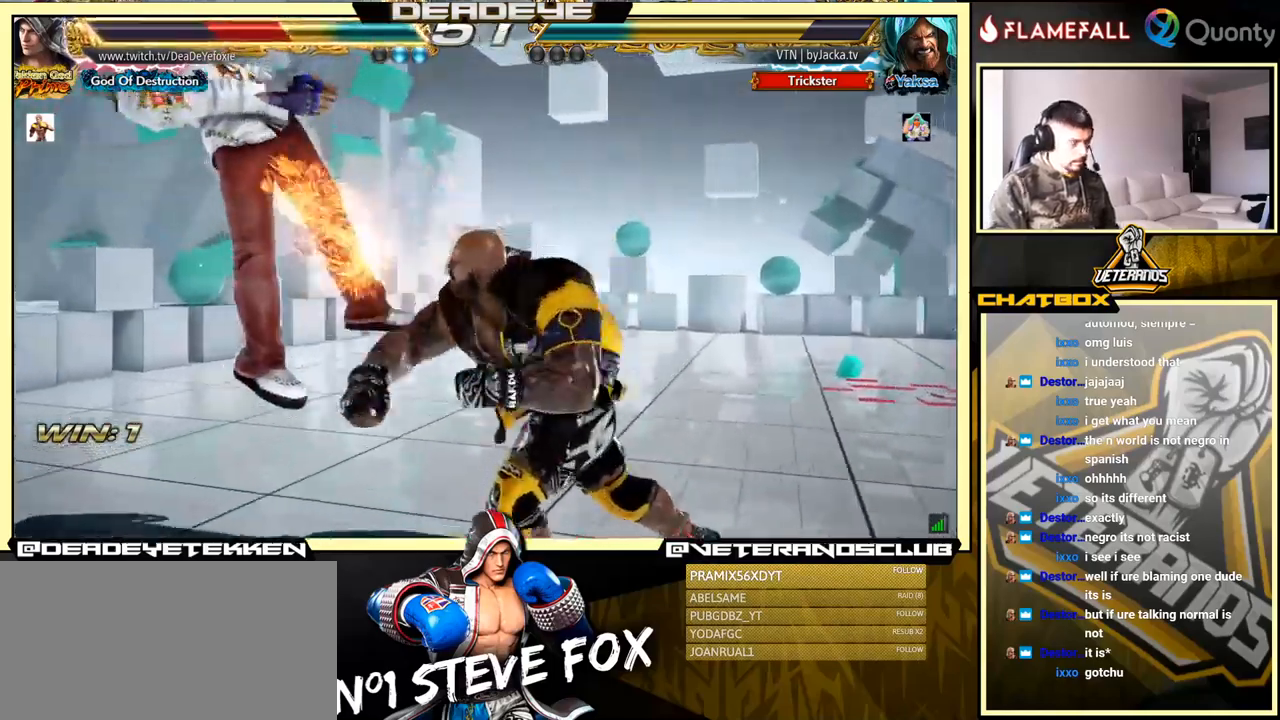
{"buttons": [], "left_stick": "center", "events": [[34, "SQUARE", "down"], [117, "SQUARE", "up"], [217, "SQUARE", "down"], [334, "SQUARE", "up"], [400, "SQUARE", "down"], [500, "SQUARE", "up"]]}
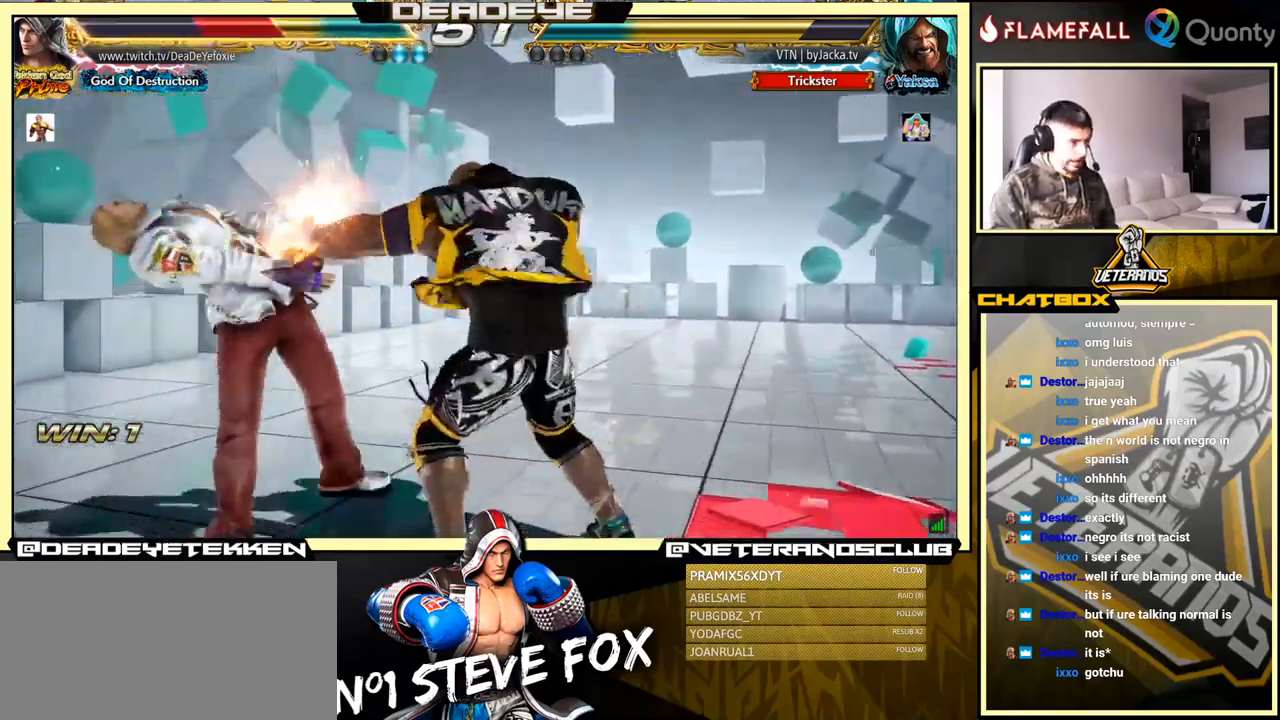
{"buttons": [], "left_stick": "center", "events": [[67, "SQUARE", "down"], [167, "SQUARE", "up"], [384, "SQUARE", "down"], [484, "SQUARE", "up"]]}
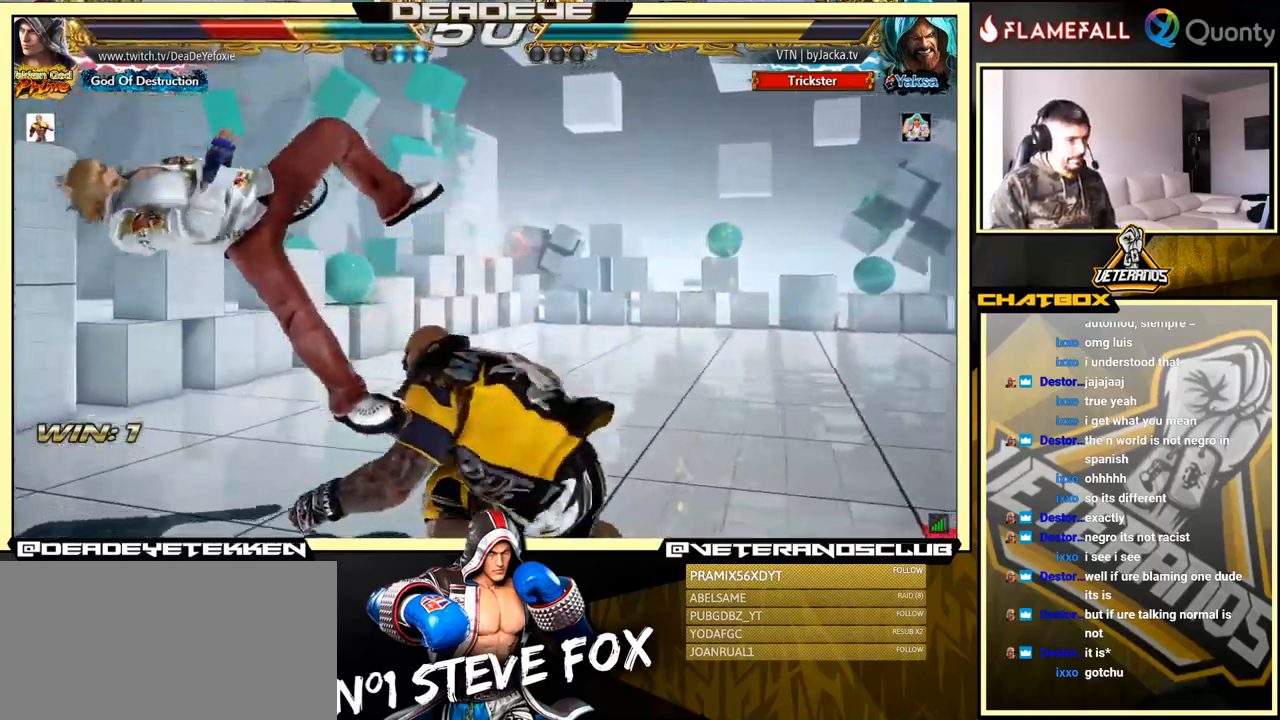
{"buttons": [], "left_stick": "center", "events": [[84, "SQUARE", "down"], [200, "SQUARE", "up"], [367, "SQUARE", "down"], [467, "SQUARE", "up"]]}